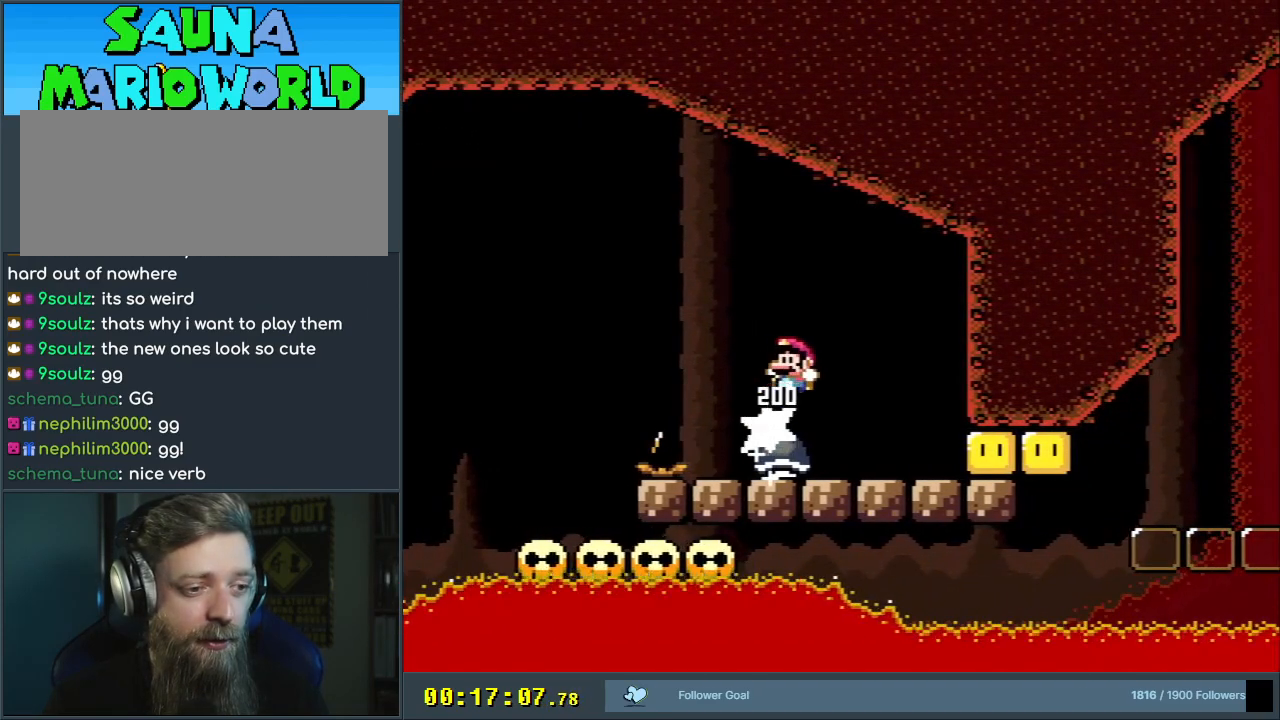
Gameplay with a controller (Nintendo layout); each line is a JSON object with the inputs held at the frame after it. "events" lists button and stick changes between this image and that frame as [ms after this image, input, new state], when the widget could be followed in between. Not read: L3 R3.
{"buttons": ["B", "Y"], "events": [[50, "DPAD_LEFT", "up"], [217, "DPAD_RIGHT", "down"], [300, "Y", "up"], [317, "DPAD_RIGHT", "up"], [467, "Y", "down"], [483, "B", "down"]]}
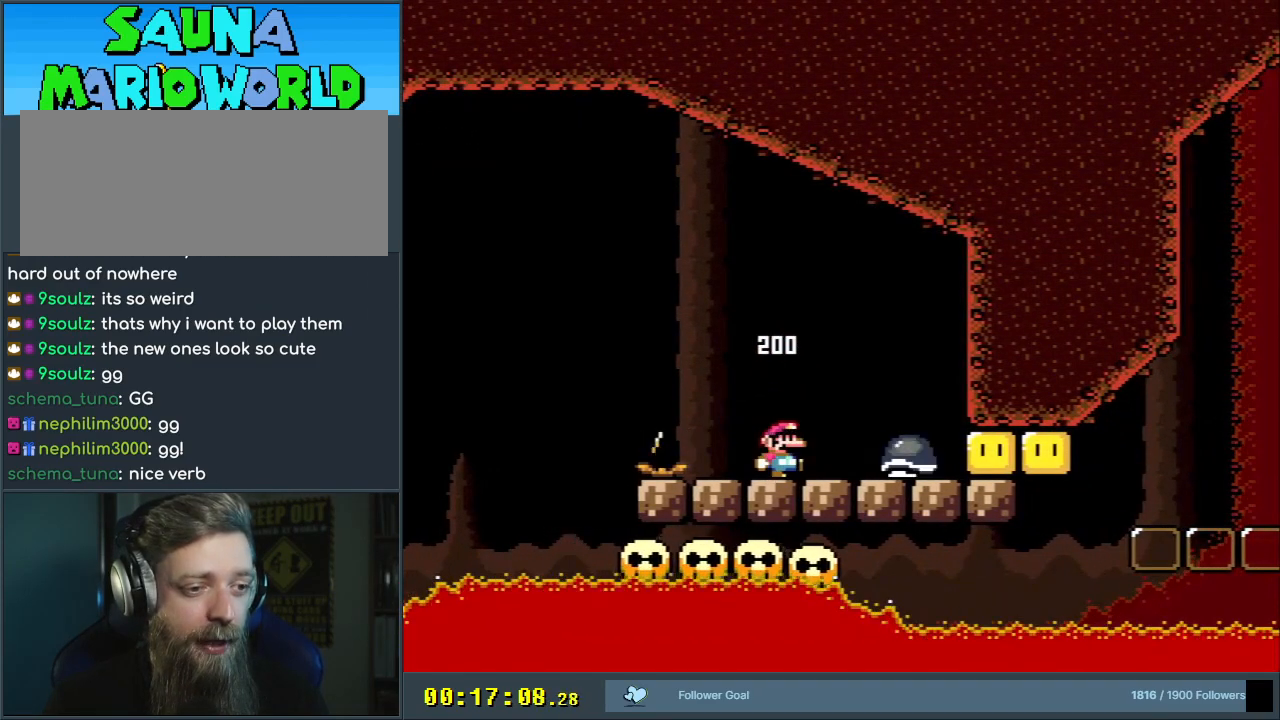
{"buttons": ["Y", "DPAD_LEFT"], "events": [[150, "DPAD_RIGHT", "down"], [217, "DPAD_RIGHT", "up"], [417, "DPAD_LEFT", "down"], [467, "B", "up"]]}
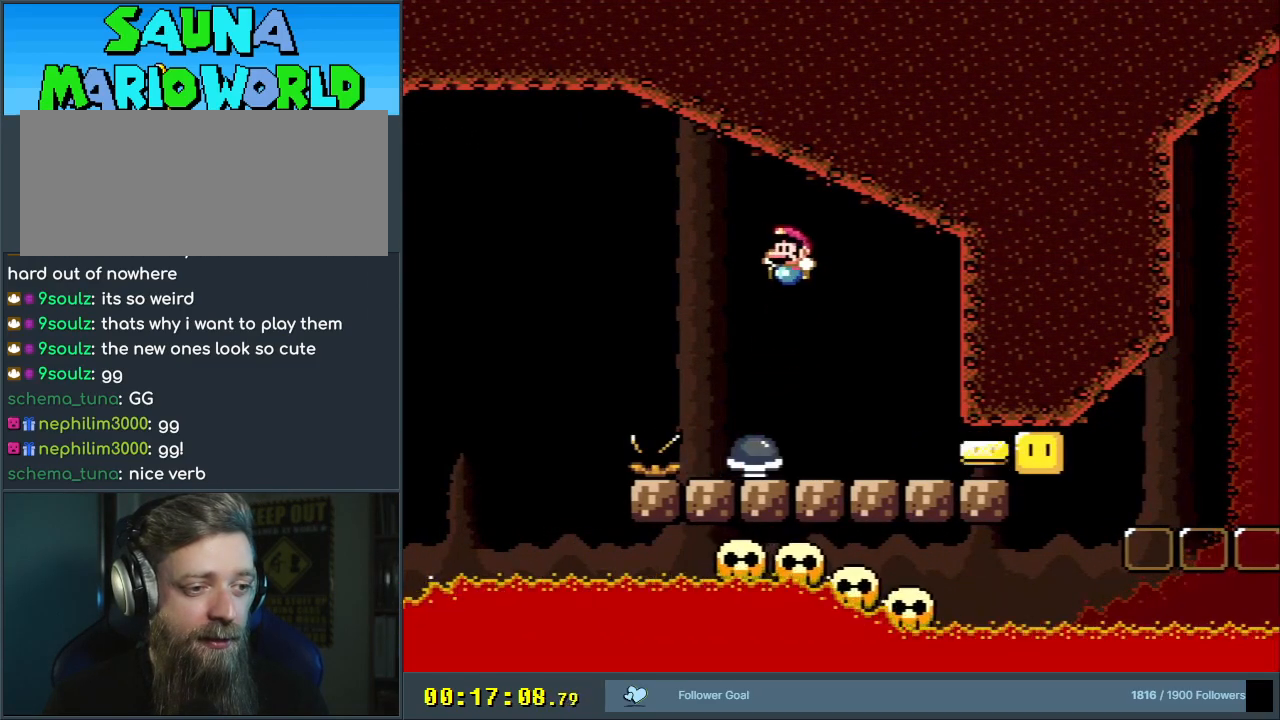
{"buttons": ["B", "Y"], "events": [[17, "DPAD_LEFT", "up"], [117, "DPAD_RIGHT", "down"], [183, "DPAD_RIGHT", "up"], [367, "B", "down"]]}
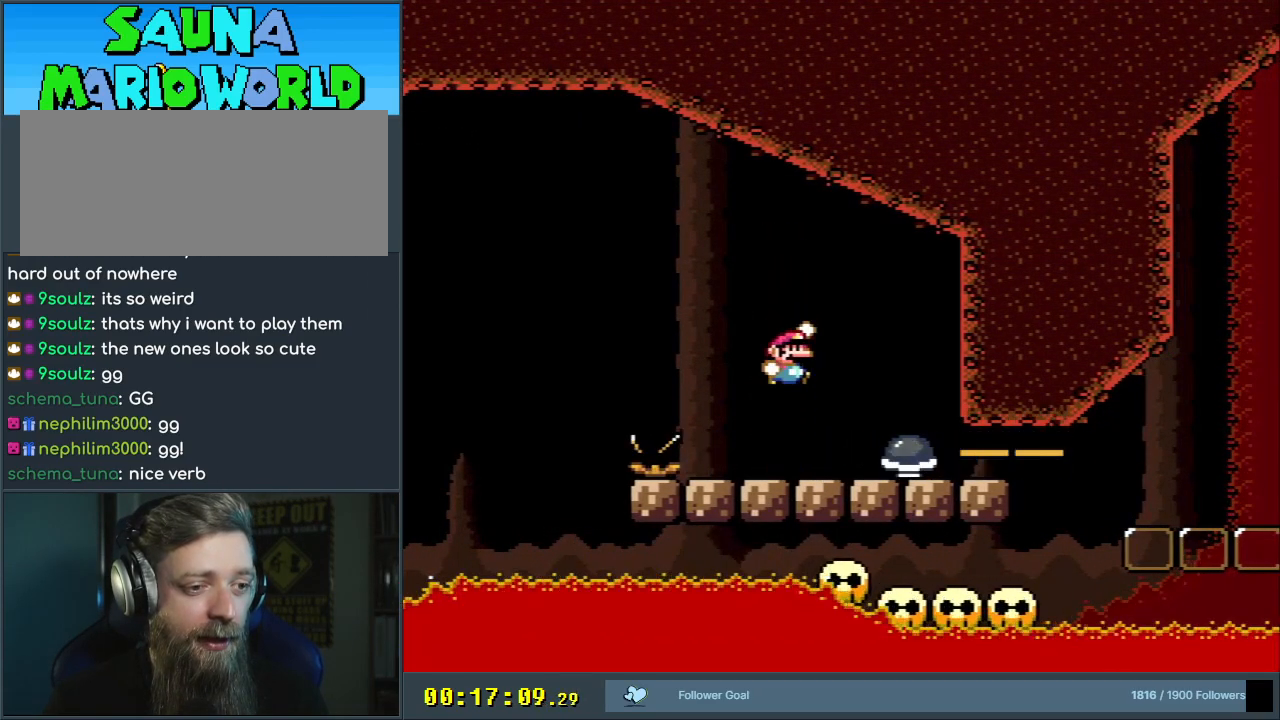
{"buttons": ["B", "Y", "DPAD_RIGHT"], "events": [[200, "DPAD_LEFT", "down"], [250, "DPAD_LEFT", "up"], [433, "DPAD_RIGHT", "down"]]}
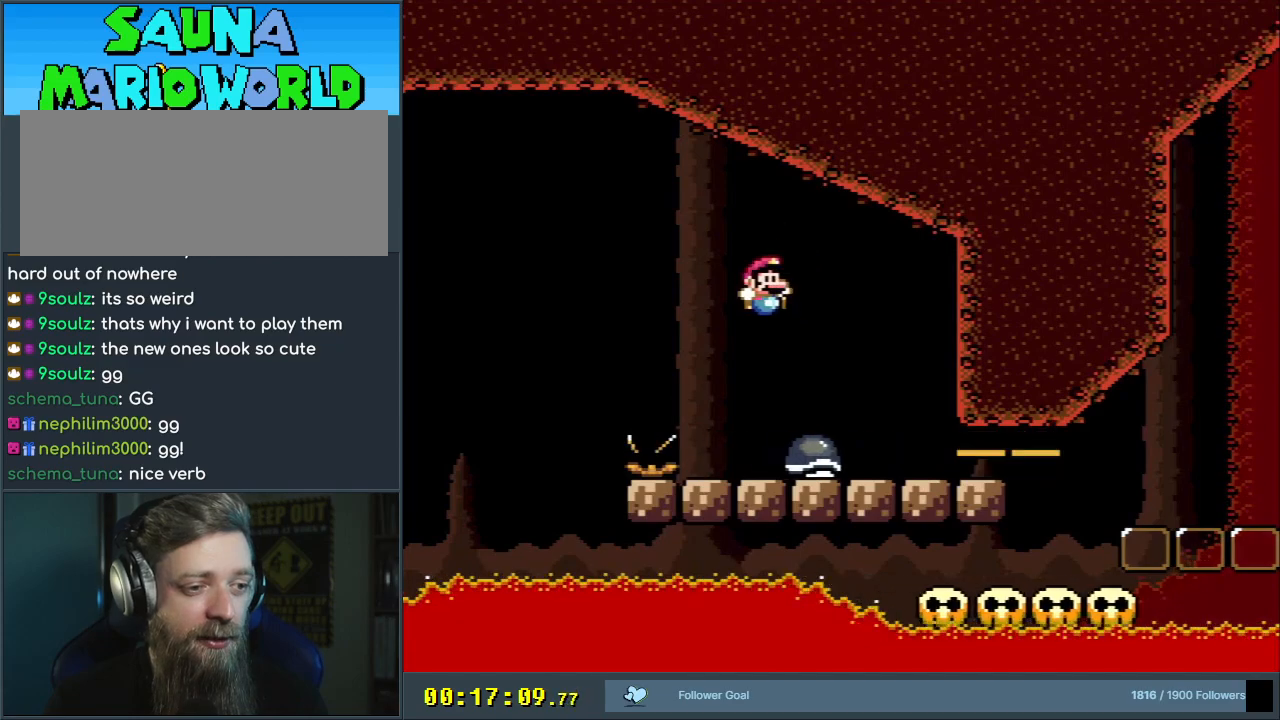
{"buttons": ["B", "Y", "DPAD_RIGHT"], "events": []}
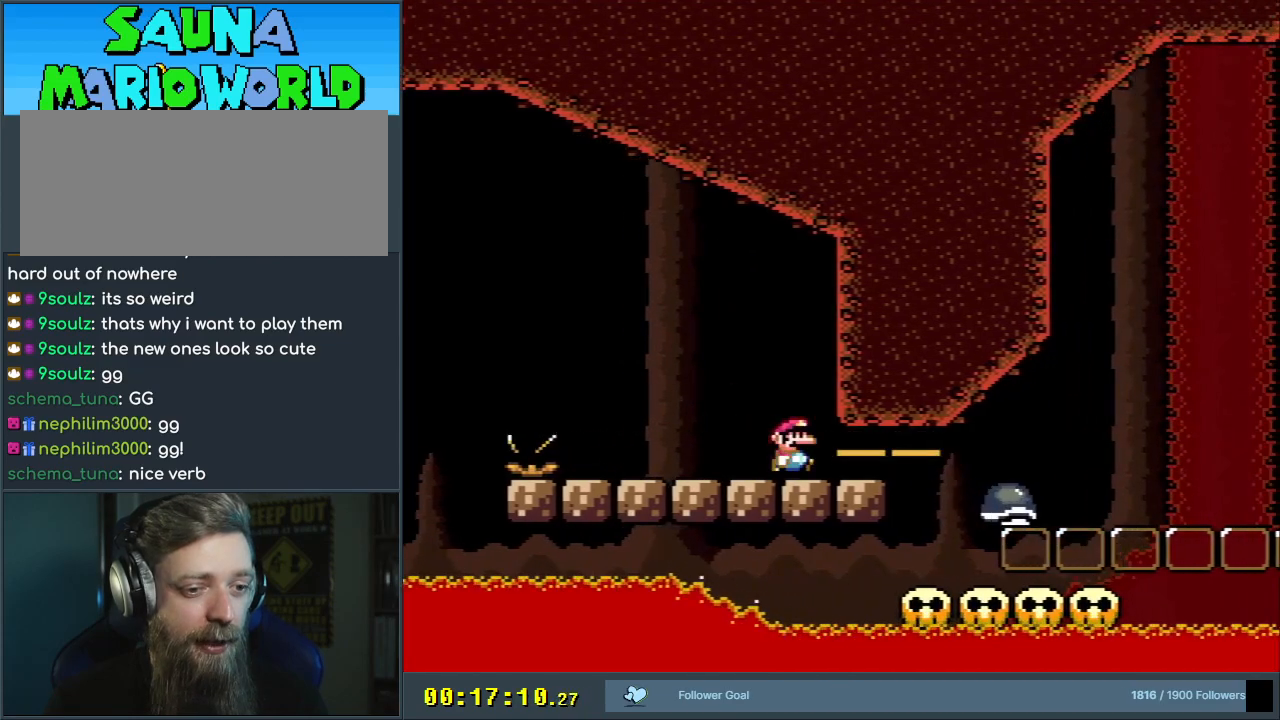
{"buttons": ["Y"], "events": [[317, "B", "up"], [483, "DPAD_RIGHT", "up"]]}
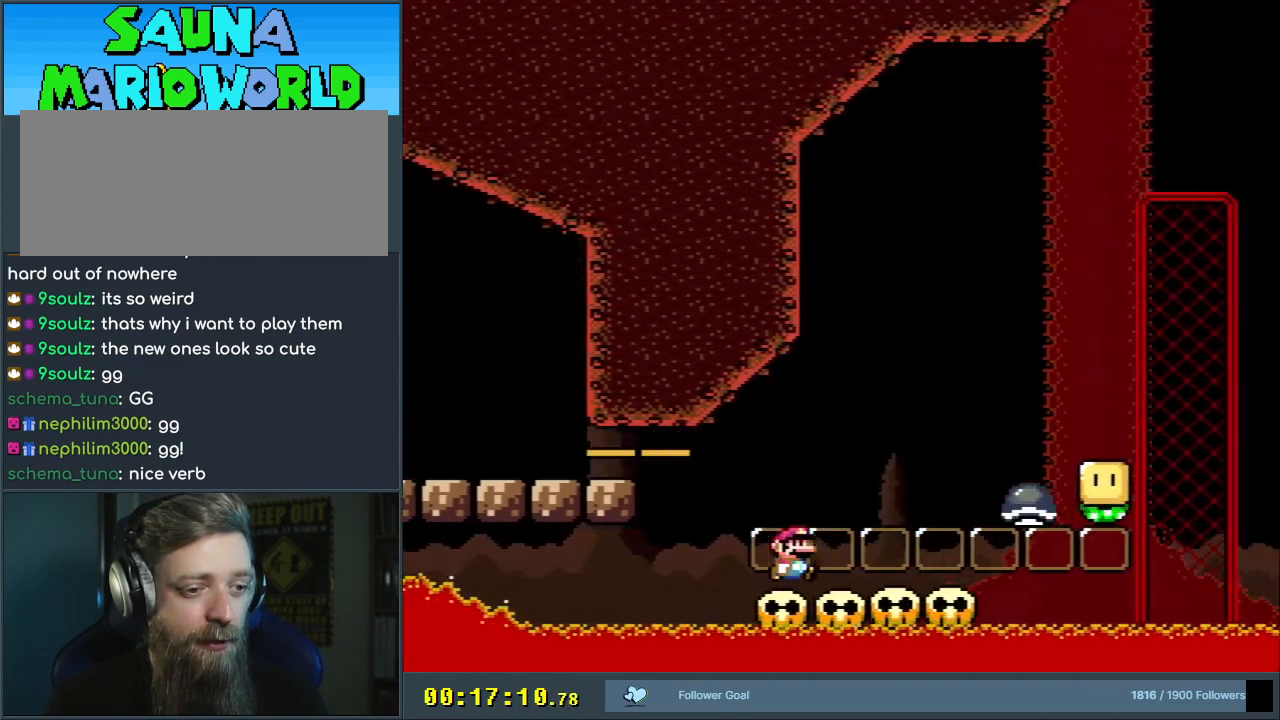
{"buttons": ["Y"], "events": [[33, "B", "down"], [150, "DPAD_RIGHT", "down"], [367, "DPAD_RIGHT", "up"], [400, "B", "up"]]}
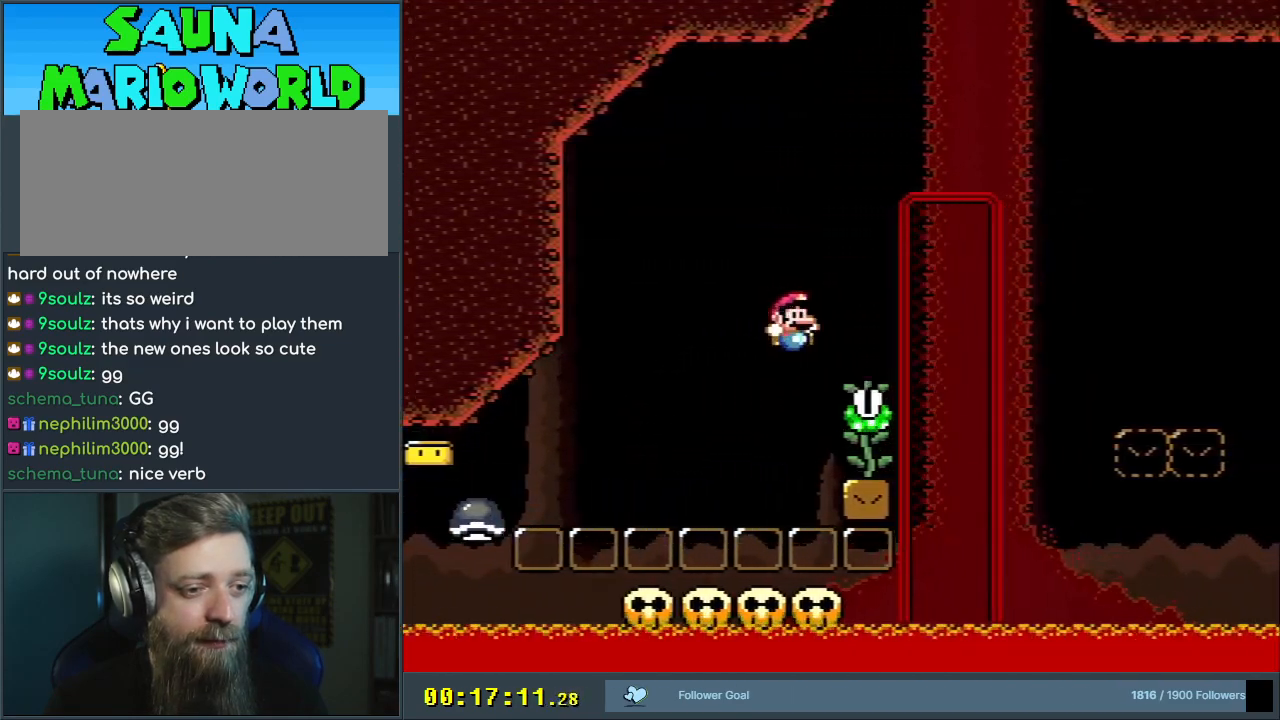
{"buttons": ["Y", "DPAD_UP"], "events": [[67, "DPAD_UP", "down"]]}
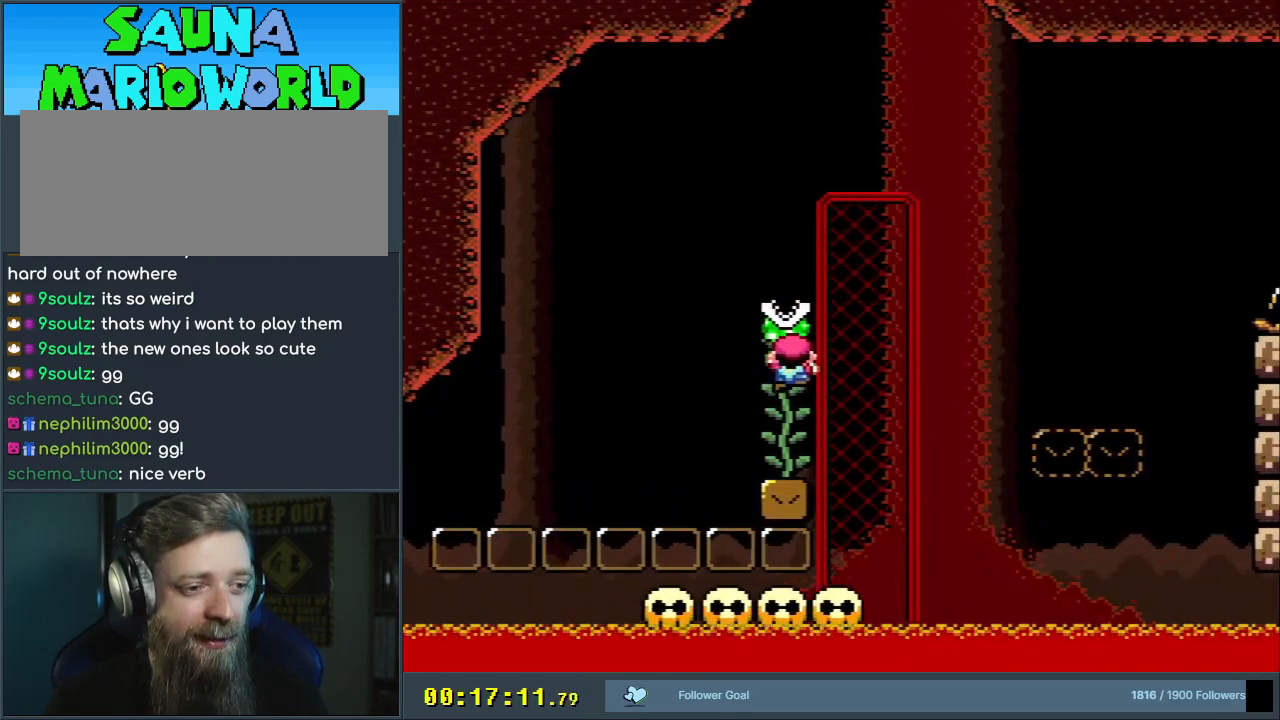
{"buttons": ["Y", "DPAD_UP"], "events": []}
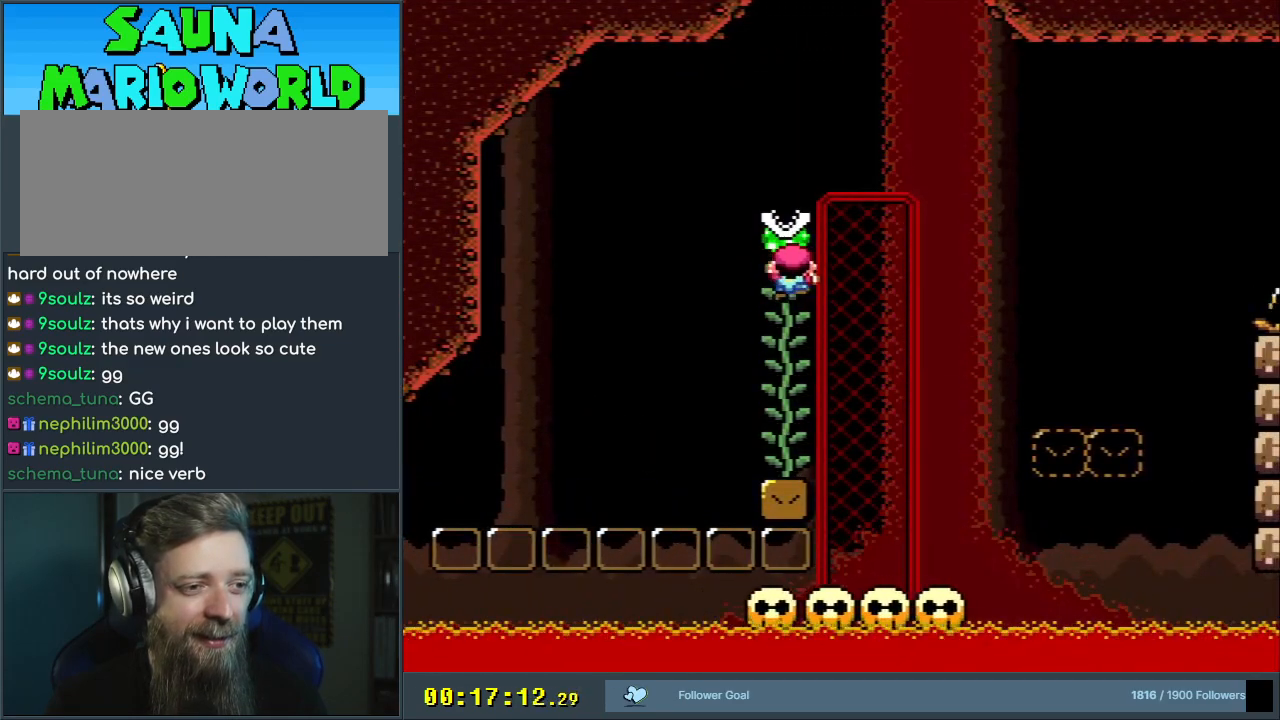
{"buttons": ["B", "Y", "DPAD_RIGHT"], "events": [[33, "DPAD_UP", "up"], [67, "B", "down"], [217, "DPAD_RIGHT", "down"]]}
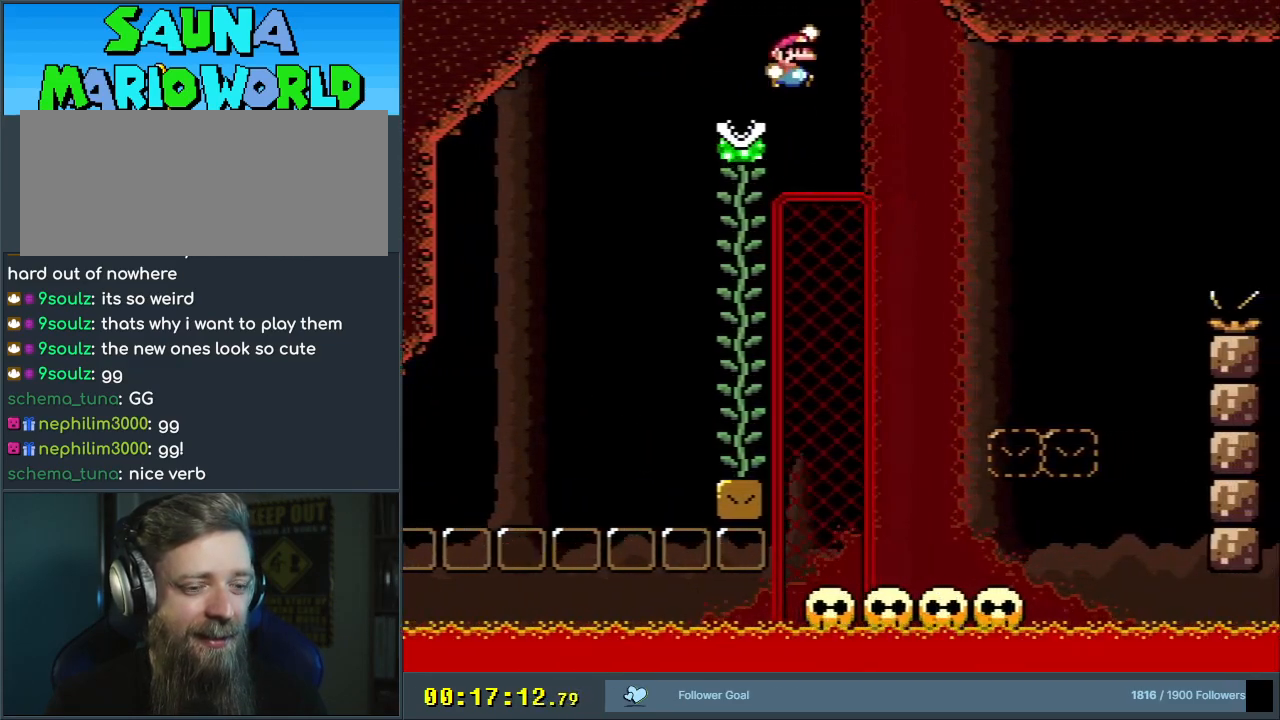
{"buttons": ["Y", "DPAD_RIGHT"], "events": [[50, "B", "up"], [183, "DPAD_RIGHT", "up"], [333, "DPAD_LEFT", "down"], [467, "DPAD_LEFT", "up"], [500, "DPAD_RIGHT", "down"]]}
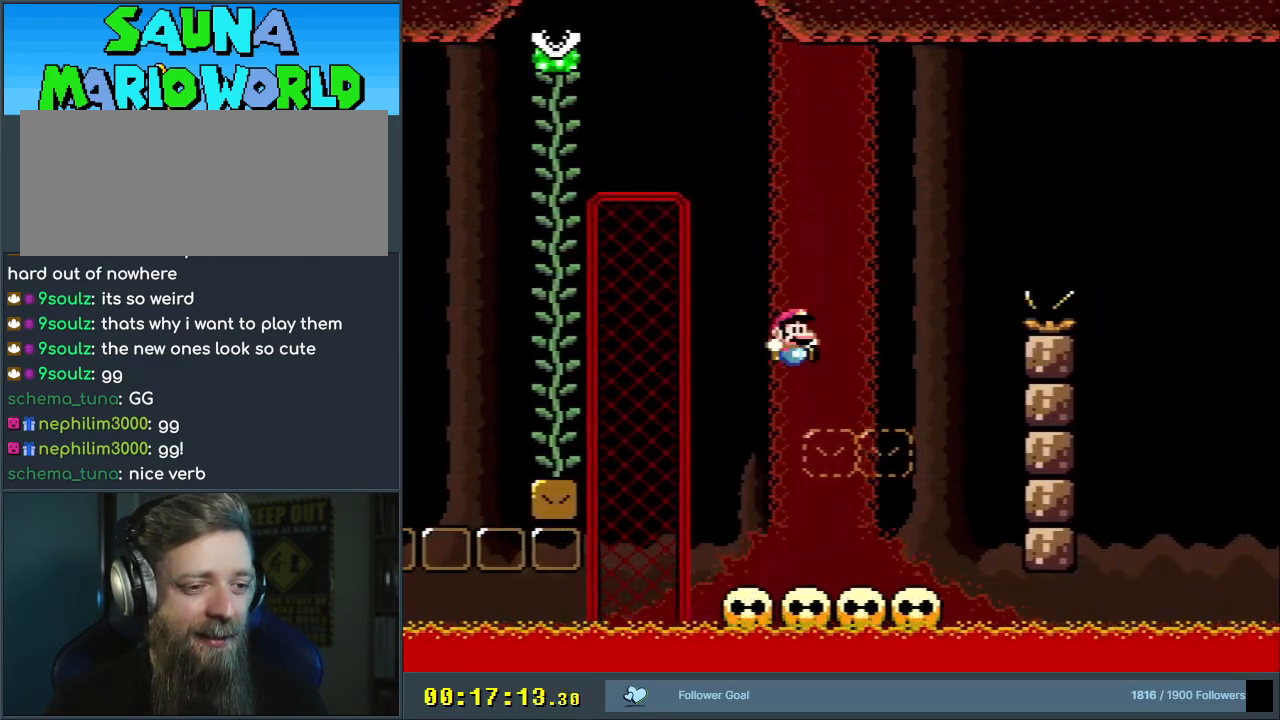
{"buttons": ["Y"], "events": [[167, "DPAD_RIGHT", "up"], [317, "B", "down"], [483, "B", "up"]]}
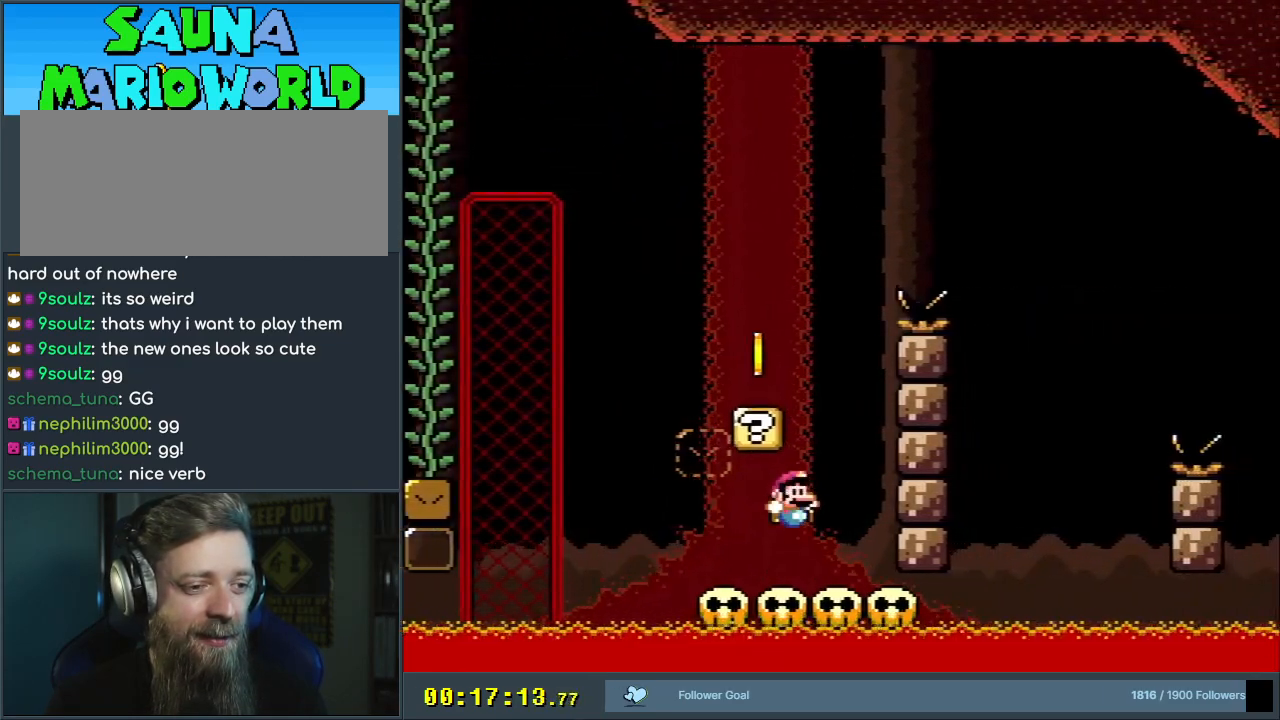
{"buttons": ["Y"], "events": [[150, "B", "down"], [150, "DPAD_LEFT", "down"], [450, "B", "up"], [467, "DPAD_LEFT", "up"]]}
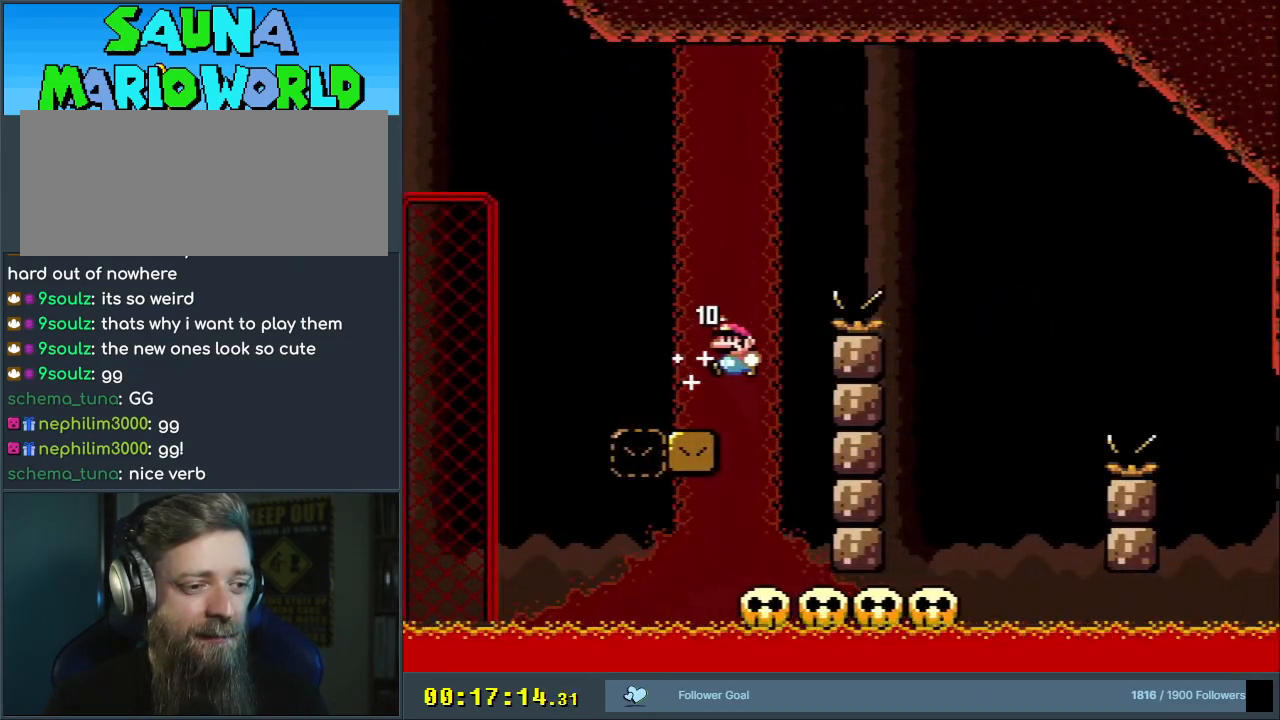
{"buttons": ["B", "Y", "DPAD_RIGHT"], "events": [[50, "DPAD_RIGHT", "down"], [200, "B", "down"]]}
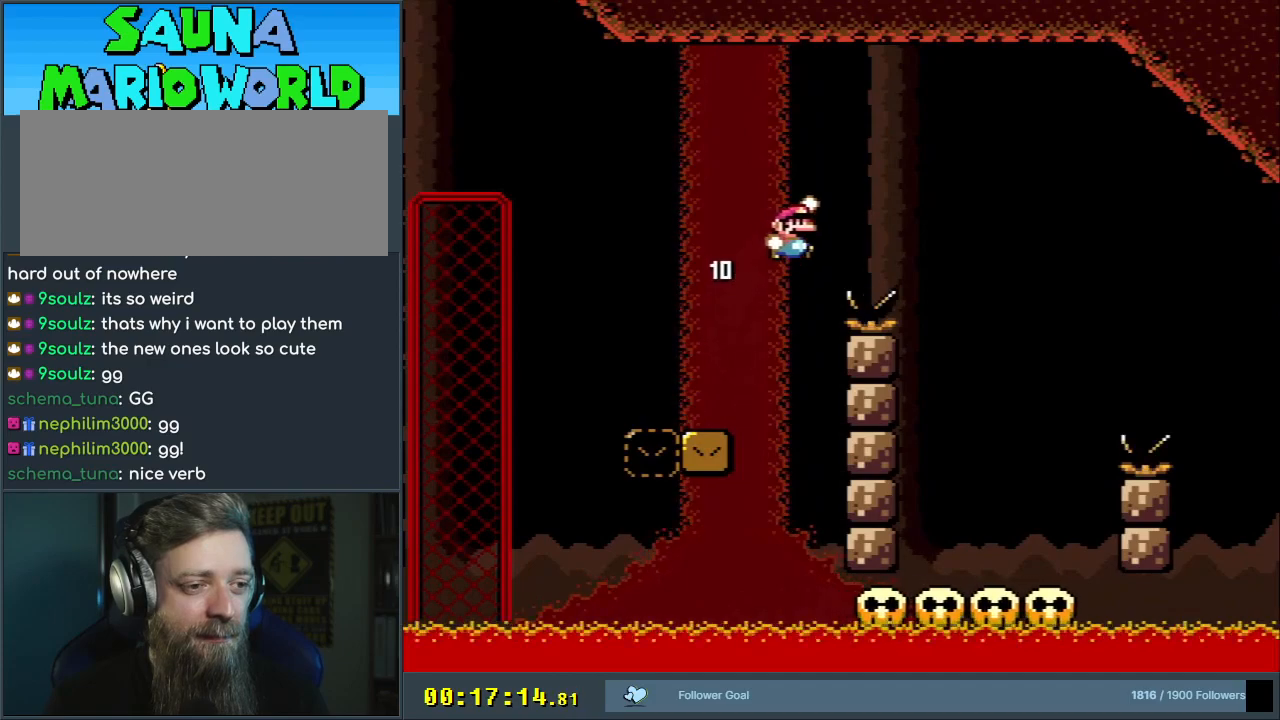
{"buttons": ["Y", "DPAD_LEFT"], "events": [[100, "B", "up"], [250, "DPAD_RIGHT", "up"], [417, "DPAD_LEFT", "down"]]}
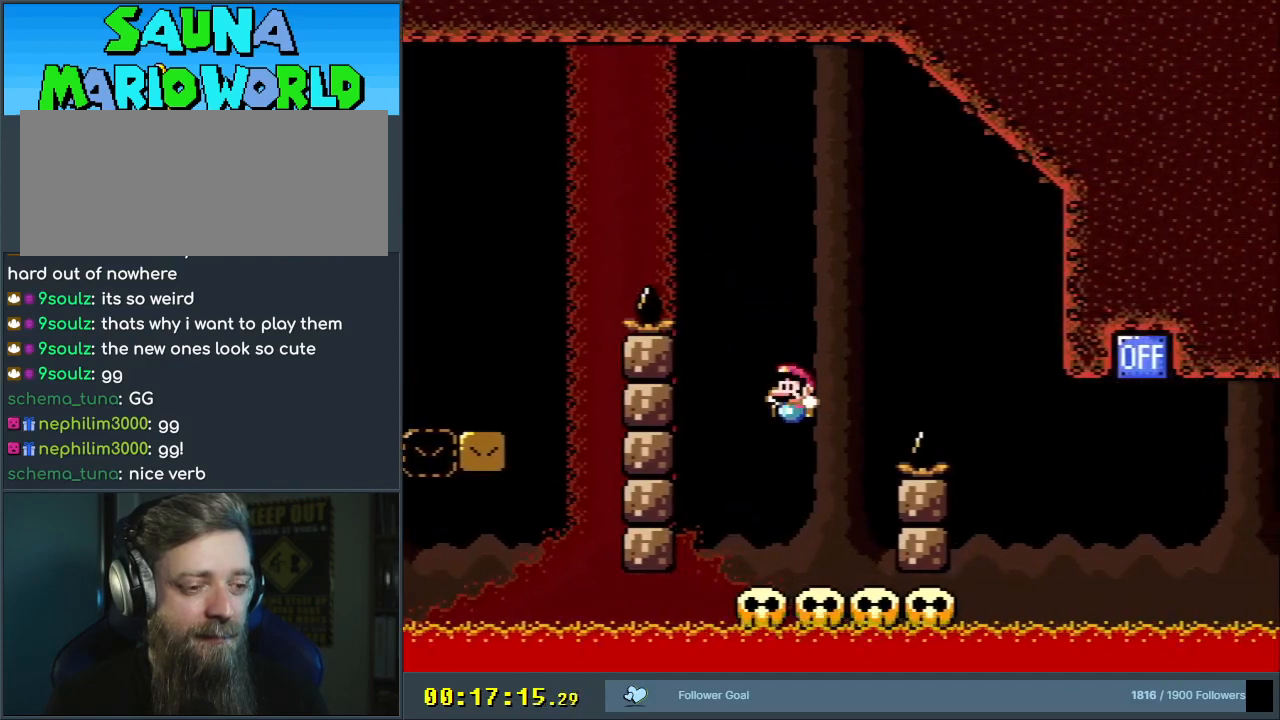
{"buttons": ["B", "Y", "DPAD_RIGHT"], "events": [[50, "DPAD_LEFT", "up"], [167, "DPAD_RIGHT", "down"], [233, "B", "down"]]}
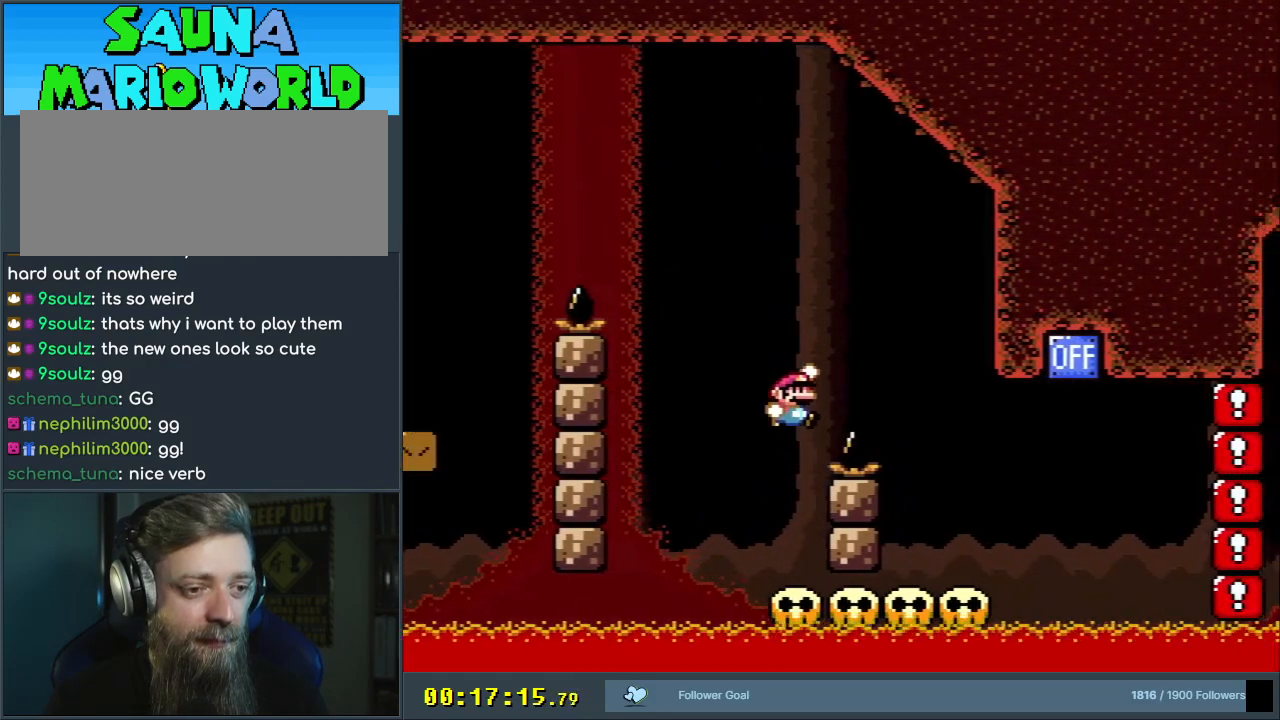
{"buttons": ["Y", "DPAD_RIGHT"], "events": [[100, "B", "up"], [133, "DPAD_RIGHT", "up"], [200, "DPAD_LEFT", "down"], [333, "DPAD_LEFT", "up"], [350, "DPAD_RIGHT", "down"]]}
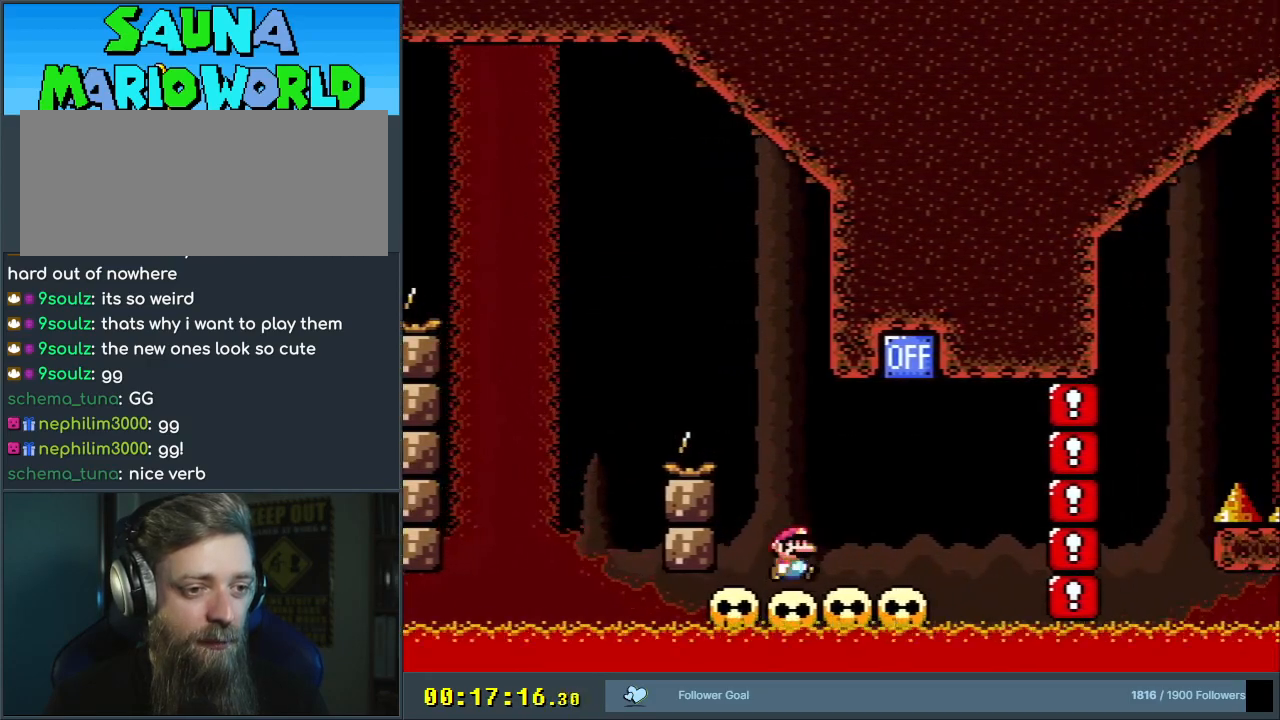
{"buttons": ["B", "Y"], "events": [[33, "B", "down"], [100, "DPAD_RIGHT", "up"], [183, "DPAD_LEFT", "down"], [283, "DPAD_LEFT", "up"], [400, "DPAD_RIGHT", "down"], [500, "DPAD_RIGHT", "up"]]}
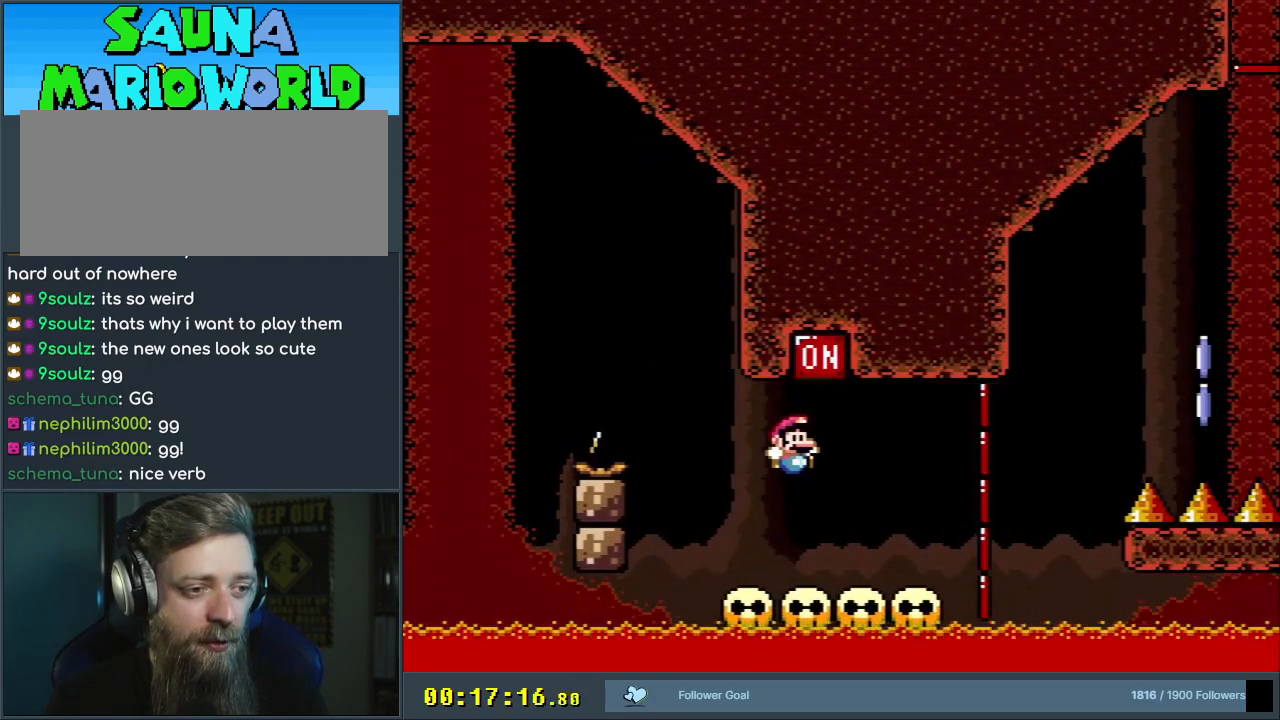
{"buttons": ["X"], "events": [[150, "B", "up"], [433, "X", "down"], [450, "Y", "up"]]}
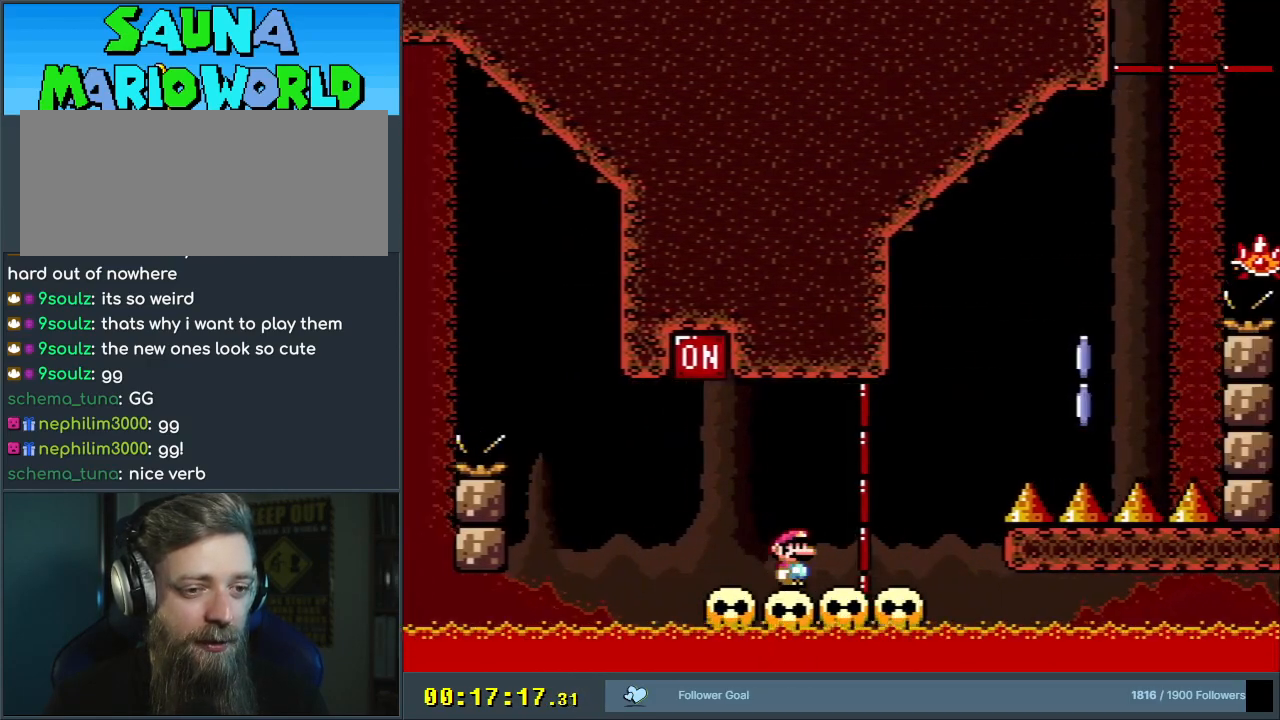
{"buttons": ["X"], "events": []}
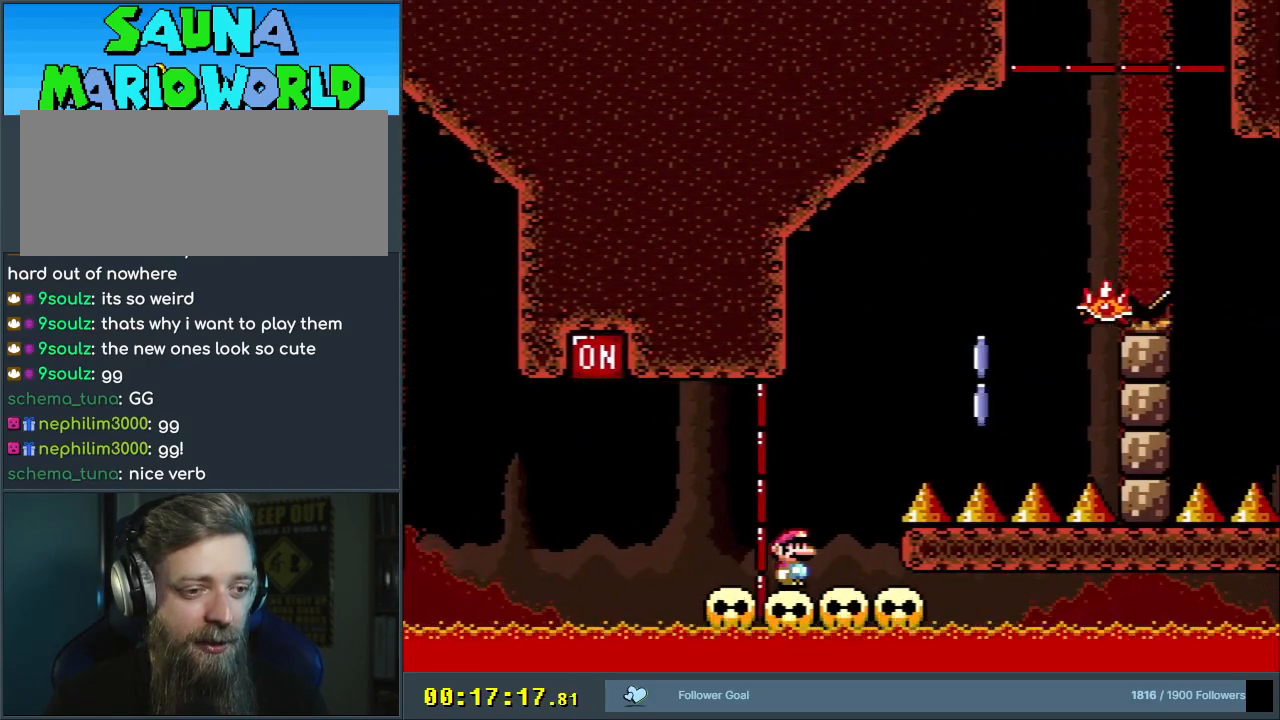
{"buttons": ["A", "X", "DPAD_RIGHT"], "events": [[133, "DPAD_RIGHT", "down"], [150, "A", "down"]]}
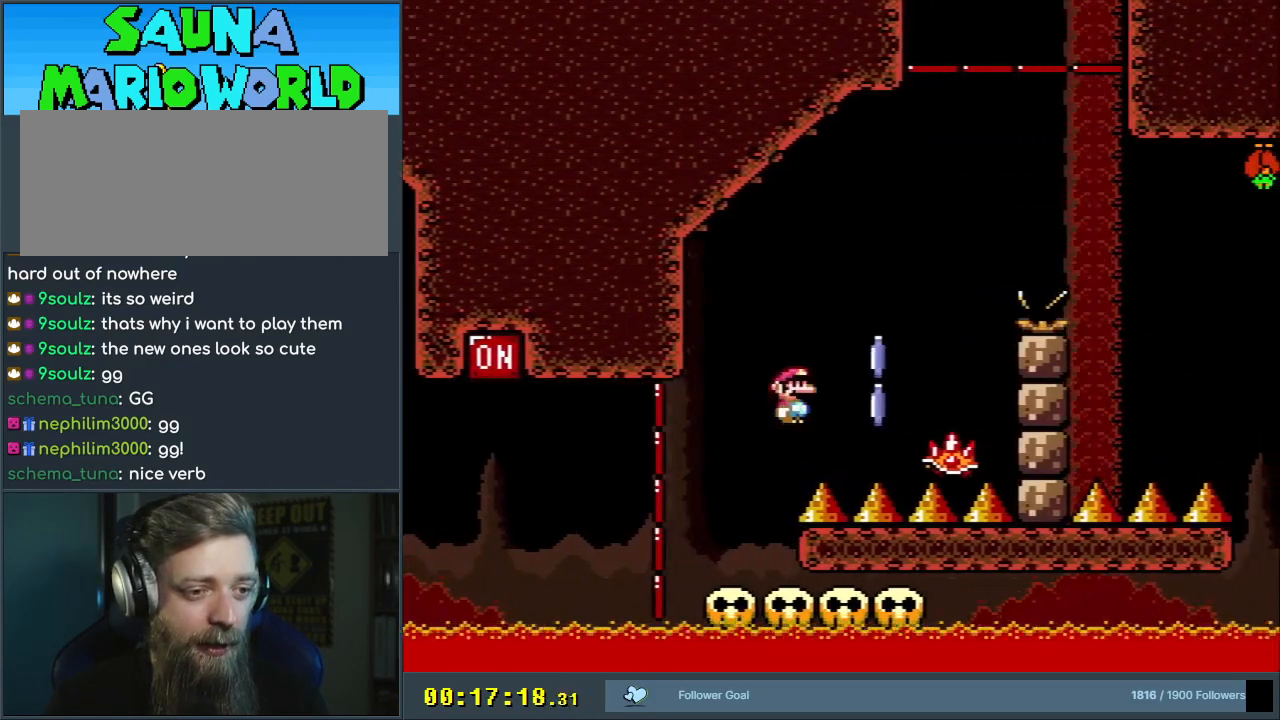
{"buttons": ["X", "DPAD_LEFT"], "events": [[17, "DPAD_RIGHT", "up"], [217, "DPAD_LEFT", "down"], [350, "A", "up"]]}
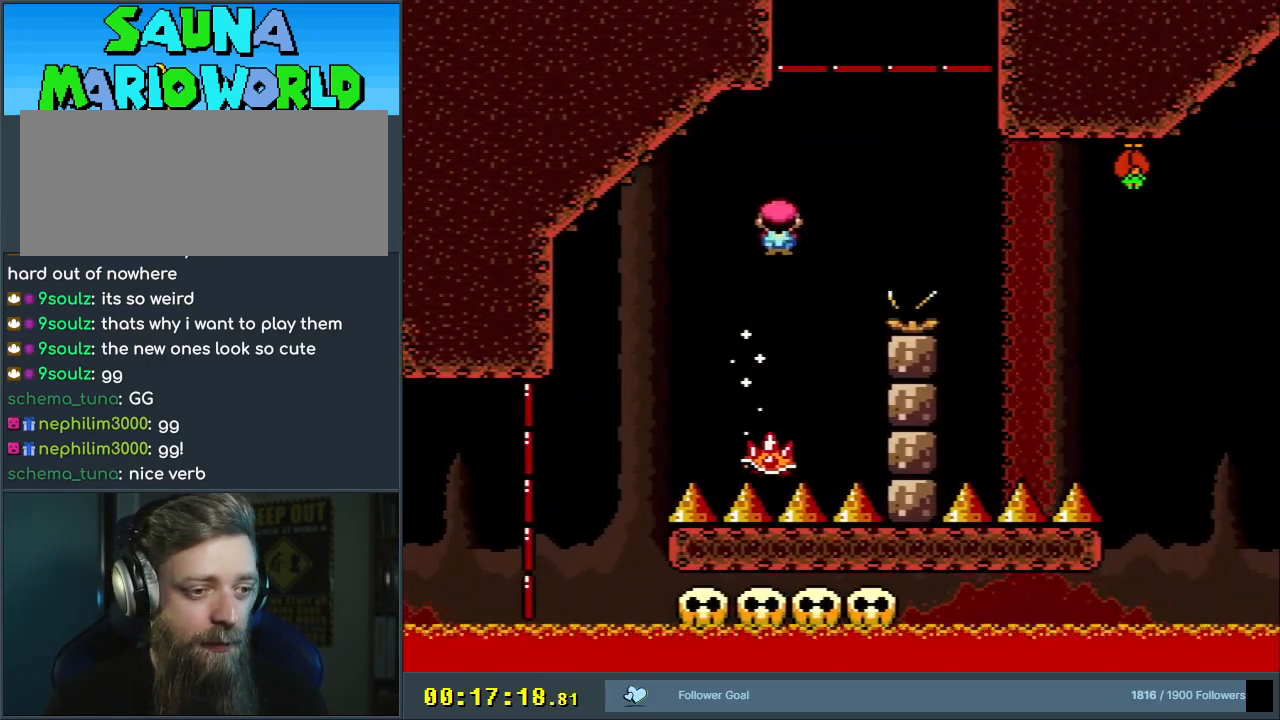
{"buttons": ["A", "X", "DPAD_RIGHT"], "events": [[33, "DPAD_LEFT", "up"], [167, "DPAD_RIGHT", "down"], [217, "A", "down"]]}
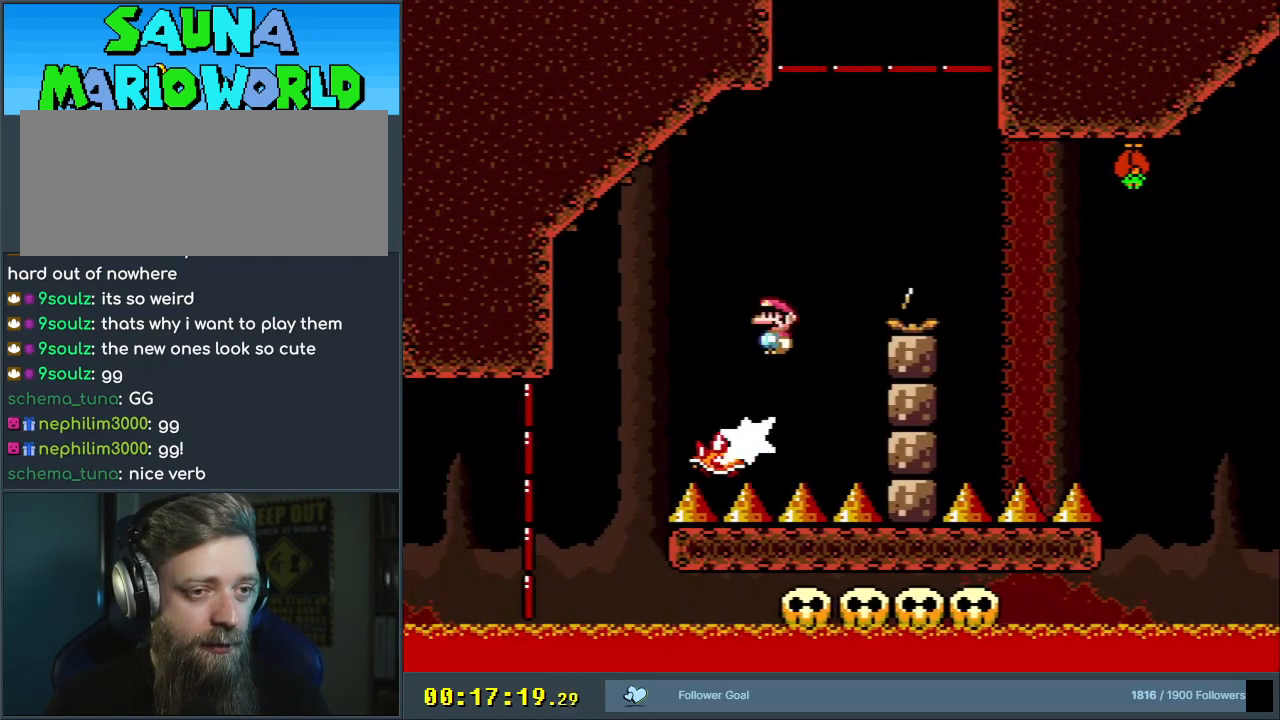
{"buttons": ["X", "DPAD_RIGHT"], "events": [[467, "A", "up"]]}
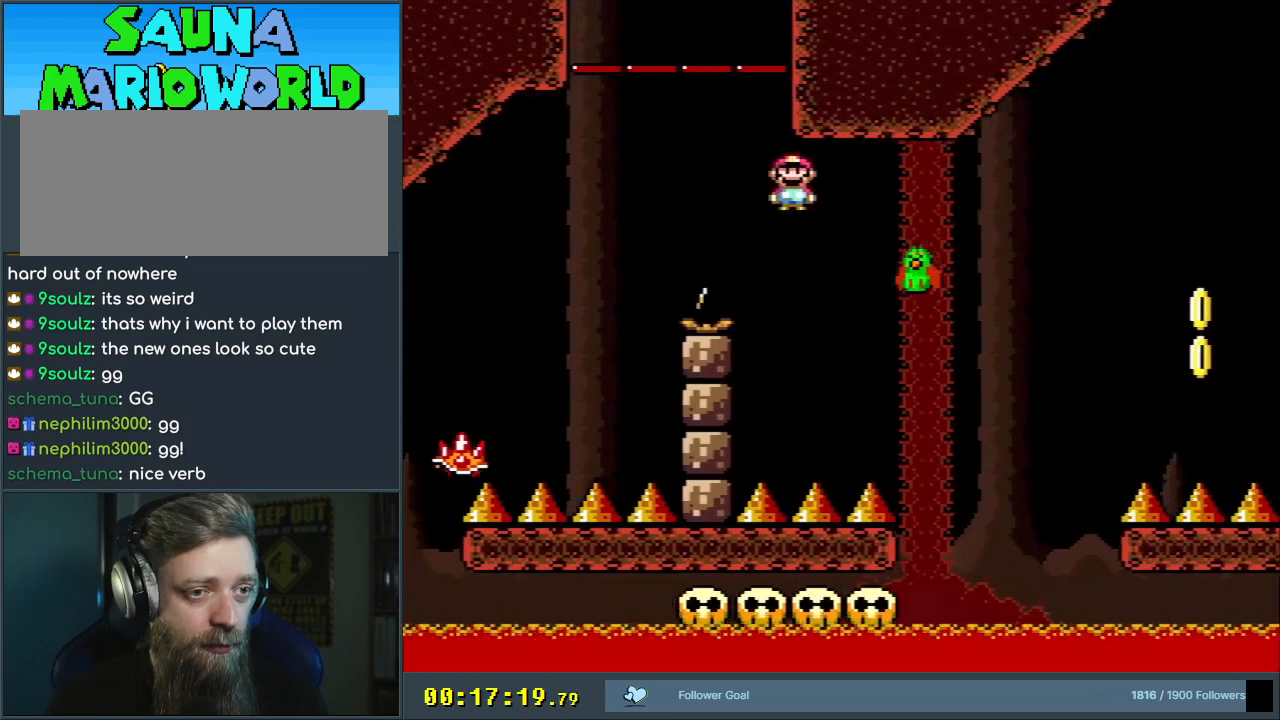
{"buttons": ["A", "X", "DPAD_LEFT"], "events": [[17, "DPAD_RIGHT", "up"], [83, "A", "down"], [383, "DPAD_LEFT", "down"]]}
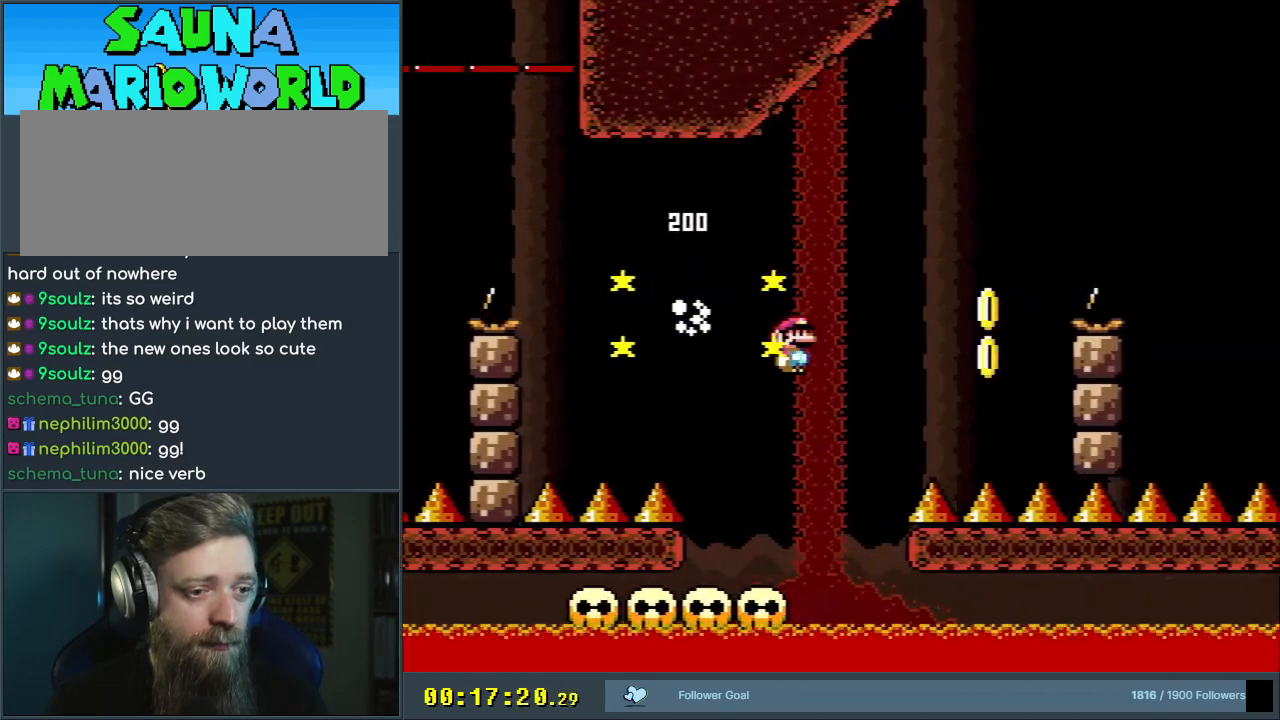
{"buttons": ["Y"], "events": [[33, "DPAD_LEFT", "up"], [67, "A", "up"], [167, "X", "up"], [167, "Y", "down"]]}
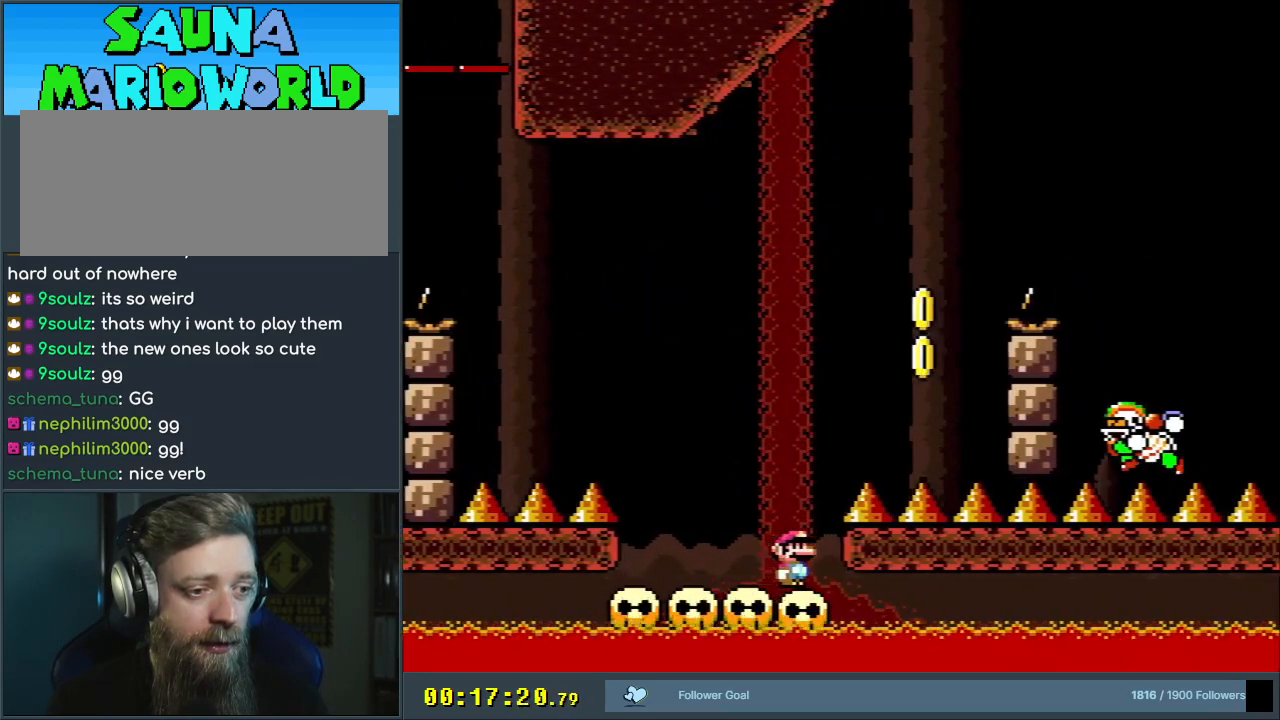
{"buttons": ["B", "Y", "DPAD_RIGHT"], "events": [[33, "DPAD_LEFT", "down"], [183, "DPAD_LEFT", "up"], [183, "Y", "up"], [200, "DPAD_LEFT", "down"], [233, "X", "down"], [333, "X", "up"], [333, "Y", "down"], [383, "B", "down"], [400, "DPAD_LEFT", "up"], [400, "DPAD_UP", "down"], [433, "DPAD_RIGHT", "down"], [433, "DPAD_UP", "up"]]}
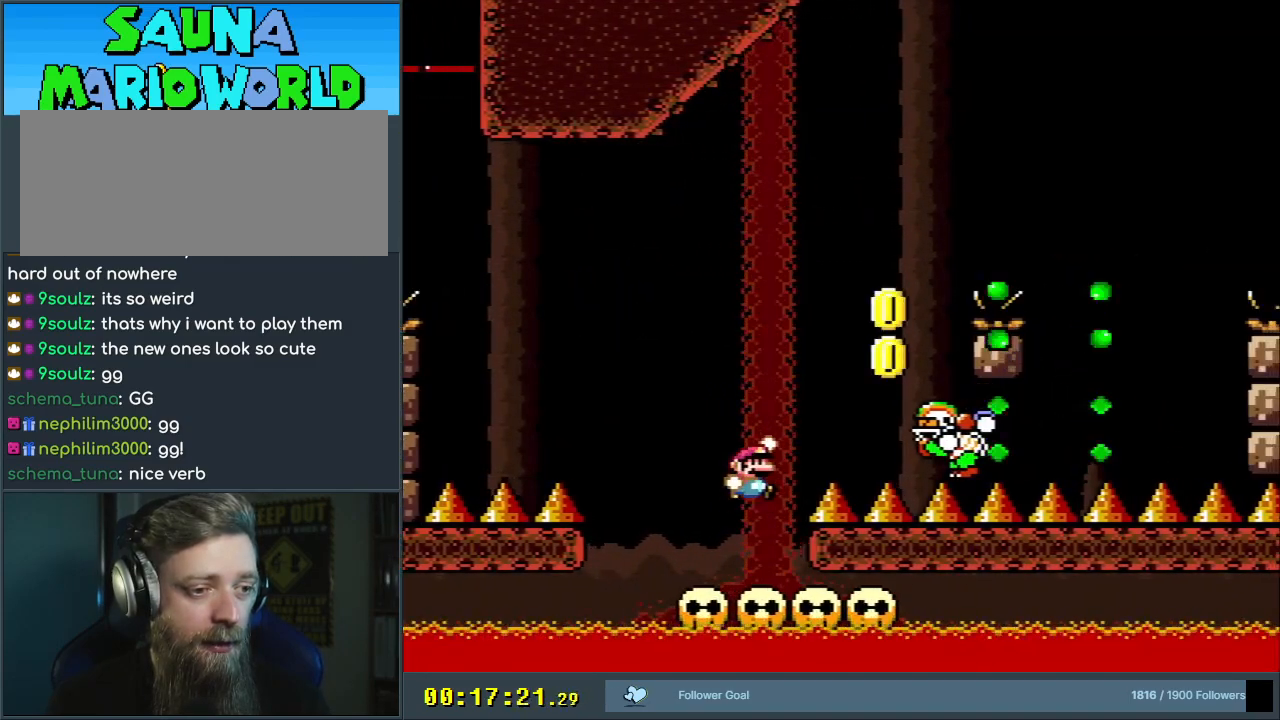
{"buttons": ["B", "Y", "DPAD_RIGHT"], "events": [[183, "B", "up"], [317, "B", "down"], [317, "DPAD_RIGHT", "up"], [367, "DPAD_LEFT", "down"], [417, "DPAD_LEFT", "up"], [417, "DPAD_RIGHT", "down"]]}
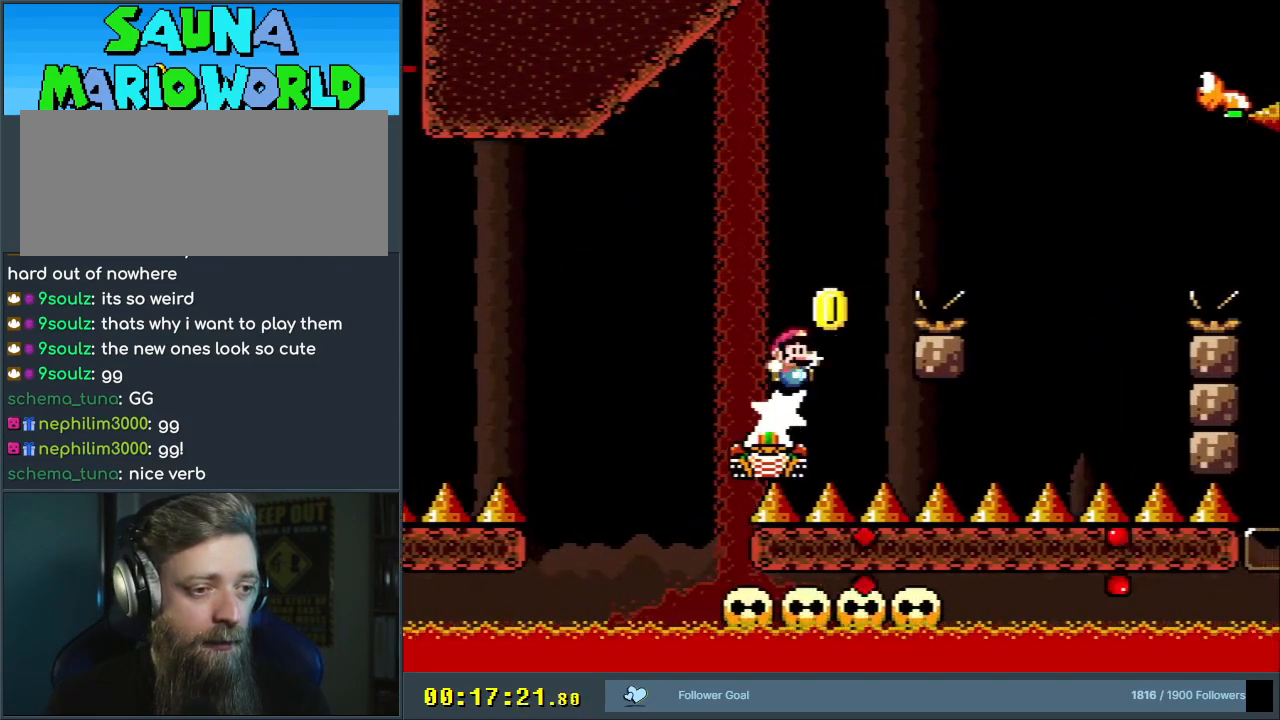
{"buttons": ["Y", "DPAD_LEFT"], "events": [[133, "DPAD_RIGHT", "up"], [133, "DPAD_UP", "down"], [150, "DPAD_UP", "up"], [167, "DPAD_LEFT", "down"], [350, "DPAD_LEFT", "up"], [433, "B", "up"], [467, "DPAD_LEFT", "down"]]}